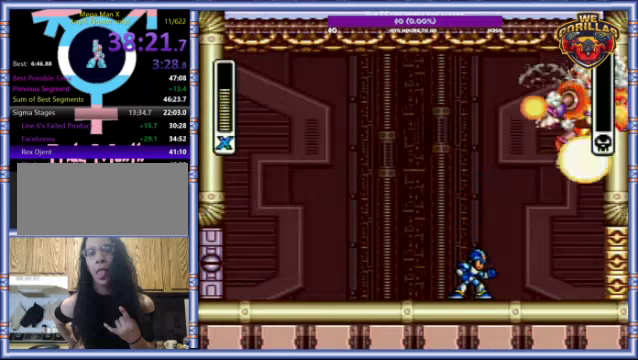
Gameplay with a controller (Nintendo layout); each line is a JSON object with the inputs held at the frame after it. "events" lists button and stick changes between this image and that frame as [ms after this image, input, new state], when the widget could be followed in between. Not read: L3 R3.
{"buttons": ["Y"], "events": []}
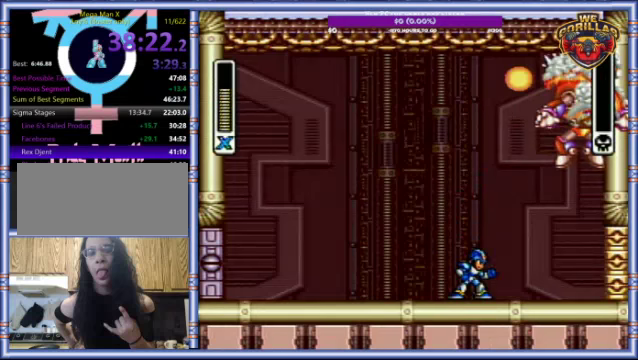
{"buttons": ["Y"], "events": []}
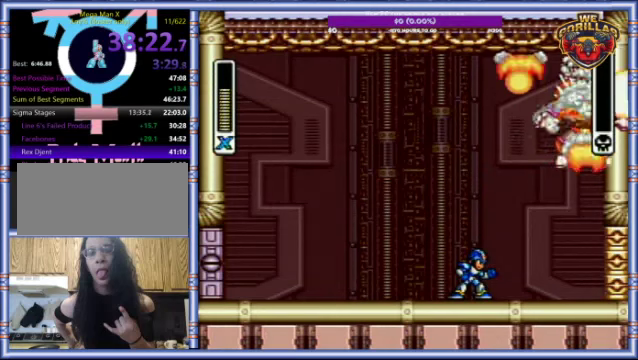
{"buttons": ["Y"], "events": []}
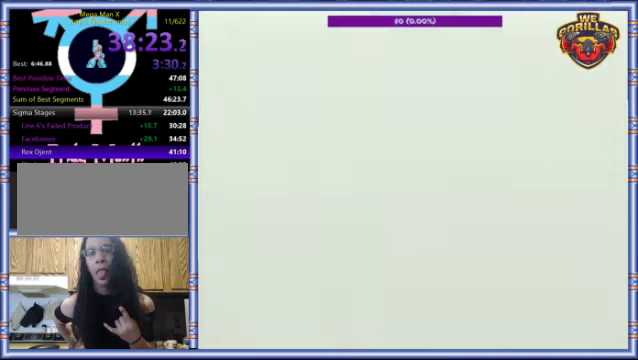
{"buttons": ["Y"], "events": []}
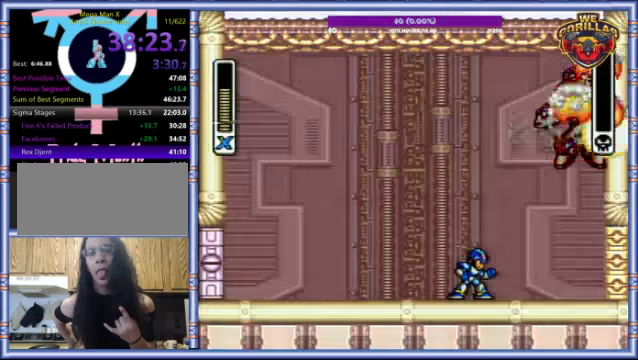
{"buttons": ["Y"], "events": []}
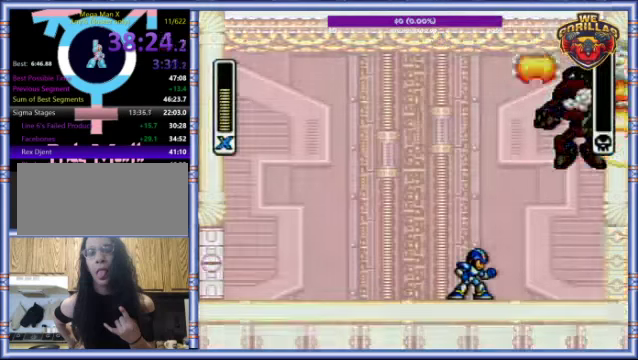
{"buttons": ["Y"], "events": []}
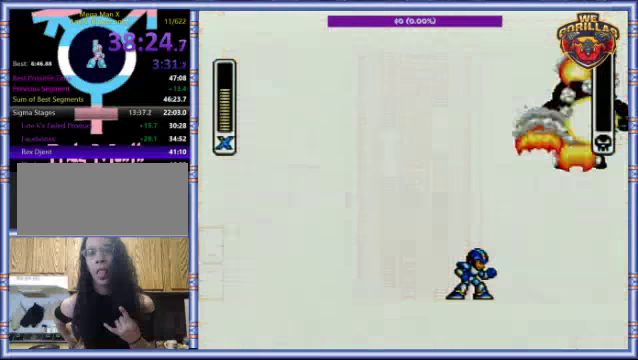
{"buttons": ["Y"], "events": []}
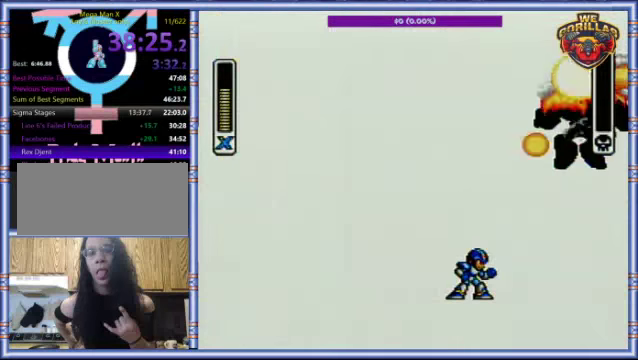
{"buttons": ["Y"], "events": []}
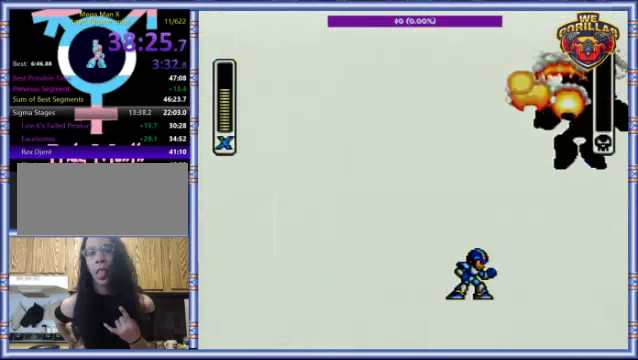
{"buttons": ["Y"], "events": []}
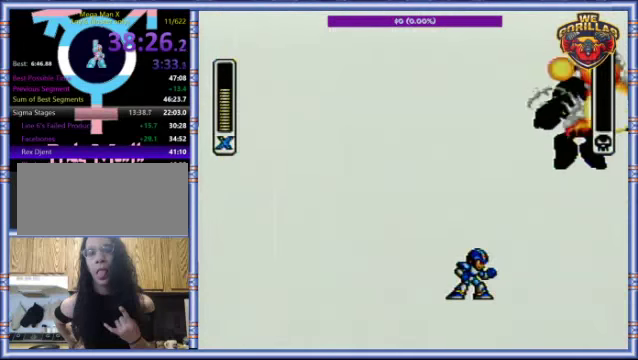
{"buttons": ["Y"], "events": []}
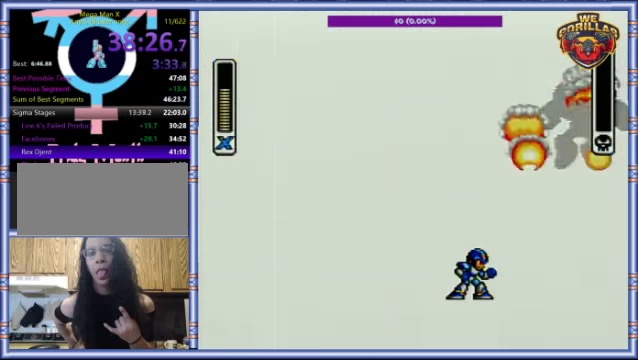
{"buttons": ["Y"], "events": []}
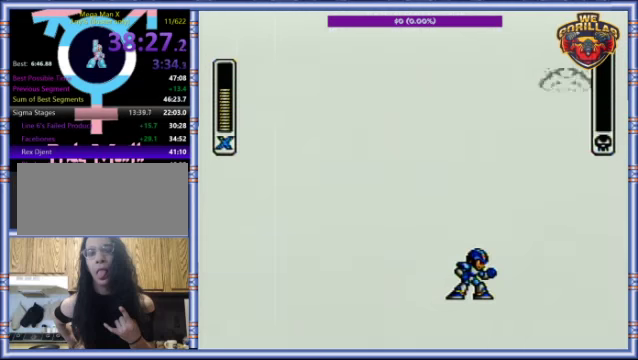
{"buttons": ["Y"], "events": []}
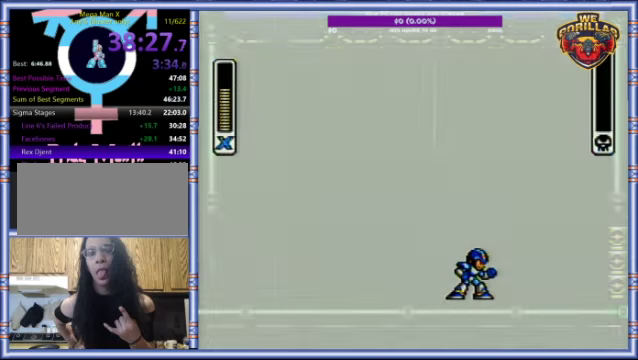
{"buttons": ["Y"], "events": []}
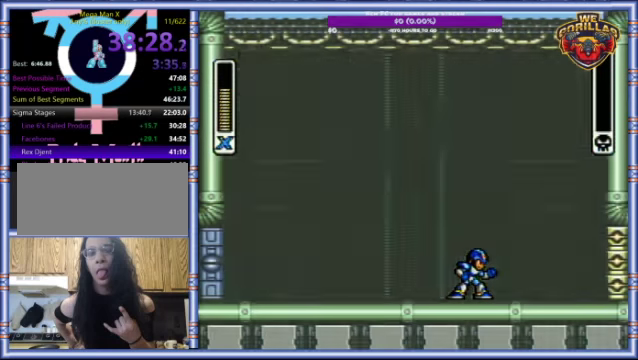
{"buttons": ["Y", "DPAD_RIGHT"], "events": [[433, "DPAD_RIGHT", "down"]]}
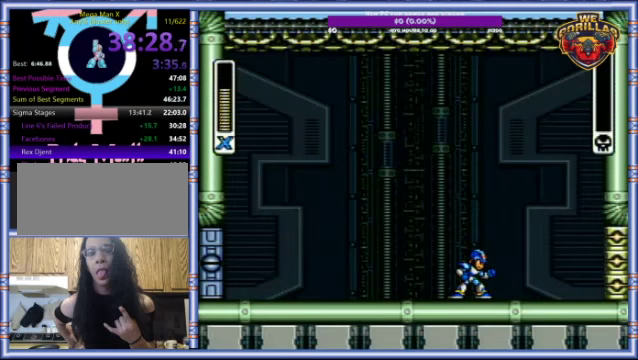
{"buttons": ["Y", "DPAD_RIGHT"], "events": []}
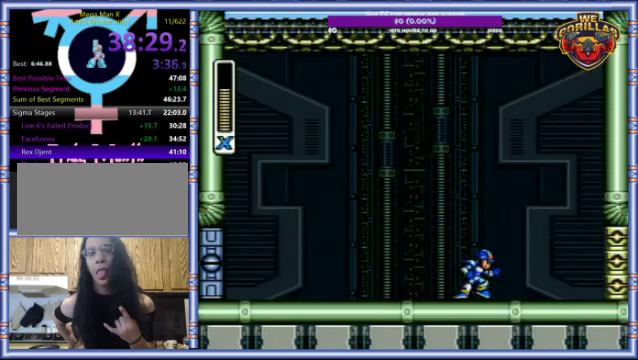
{"buttons": ["Y", "DPAD_RIGHT"], "events": []}
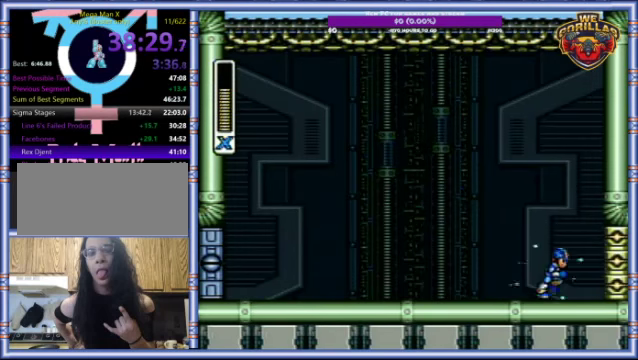
{"buttons": ["Y"], "events": [[233, "DPAD_RIGHT", "up"]]}
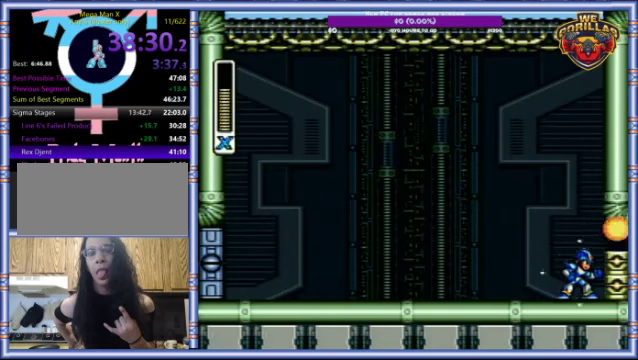
{"buttons": ["Y", "DPAD_RIGHT"], "events": [[200, "DPAD_RIGHT", "down"]]}
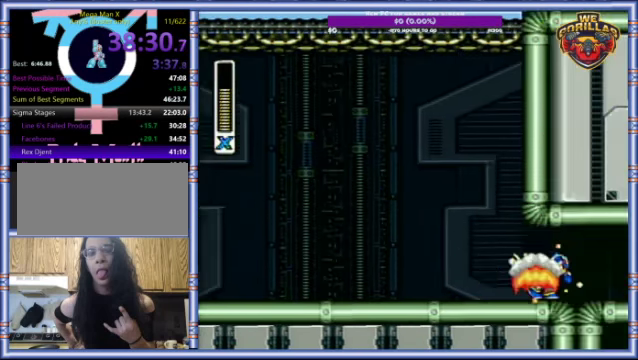
{"buttons": ["Y", "DPAD_RIGHT"], "events": [[33, "R1", "down"], [466, "R1", "up"]]}
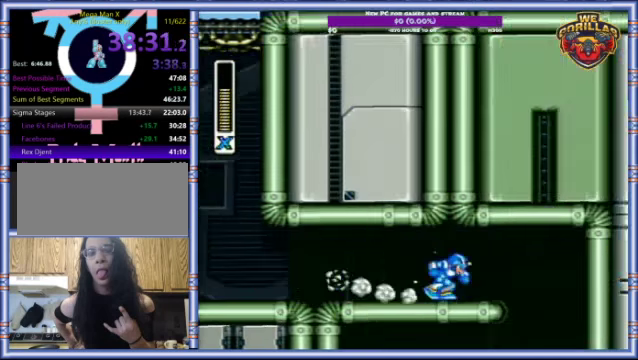
{"buttons": ["Y"], "events": [[33, "R1", "down"], [433, "R1", "up"], [466, "DPAD_RIGHT", "up"]]}
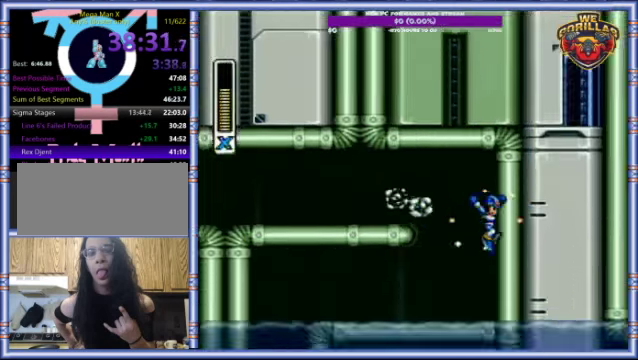
{"buttons": ["Y", "R1", "DPAD_LEFT"], "events": [[300, "DPAD_LEFT", "down"], [500, "R1", "down"]]}
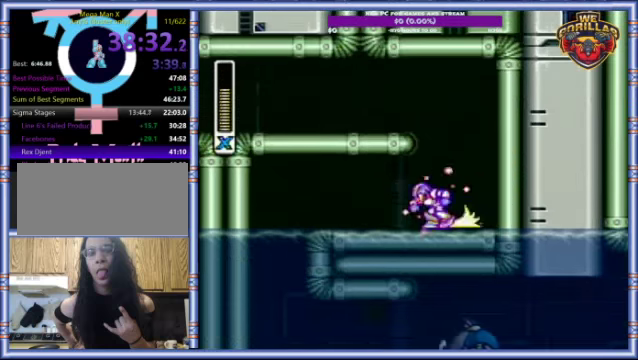
{"buttons": ["Y"], "events": [[500, "DPAD_LEFT", "up"], [500, "R1", "up"]]}
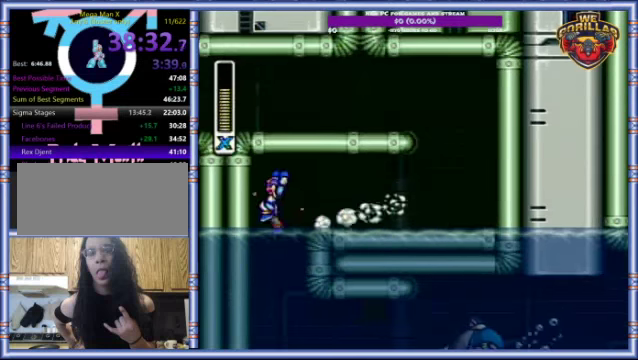
{"buttons": ["Y"], "events": []}
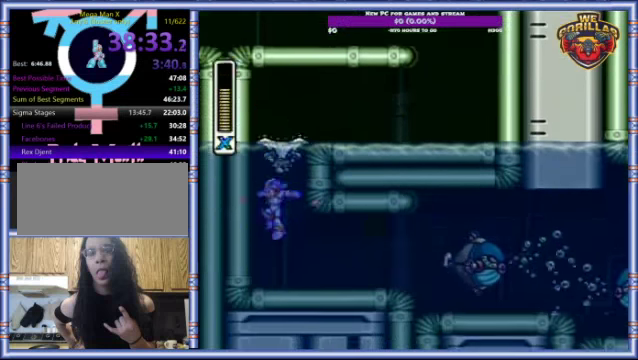
{"buttons": ["Y", "R1", "DPAD_RIGHT"], "events": [[334, "DPAD_RIGHT", "down"], [500, "R1", "down"]]}